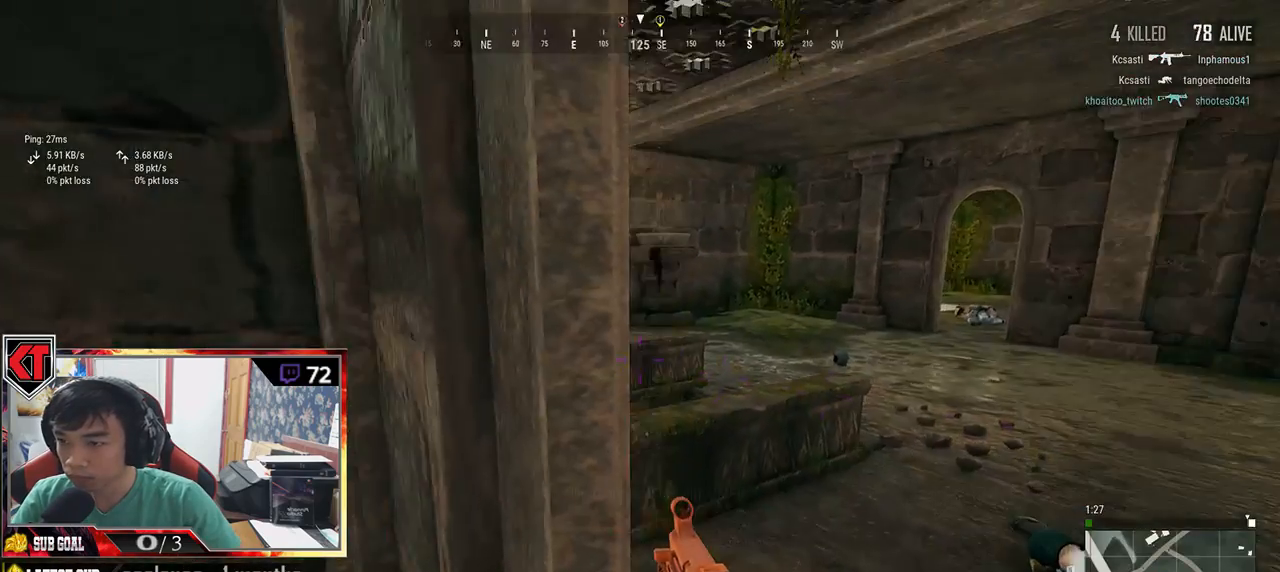
Gameplay with keyboard and mouse; each line is a JSON object with the keys and mouse buttons held at the frame after it. "events" lists presses ("down") and releases ("up") of "a", "c", "ctrl", "d", "e", "f", "q", "r", "s", "shift", "space", "tab", "v", "w", "x", "z", "mouse_left", "mouse_wheel", "mouse_right" and "mouse_mb4" between this image and that frame as [ms after this image, input, new state], when the widget could be followed in between. "mouse_left", "mouse_wheel", "mouse_right", "mouse_mb4" = the "left", "wheel", "right", "mb4" buttons of the "mouse" list. No other keys are recorded. "wheel" means that the mouse wheel is clicked or scrolled. Mouse movement is not recorded. Not read: mouse_mb5.
{"keys": ["d", "s"], "mouse": [], "events": [[150, "w", "up"], [283, "s", "down"]]}
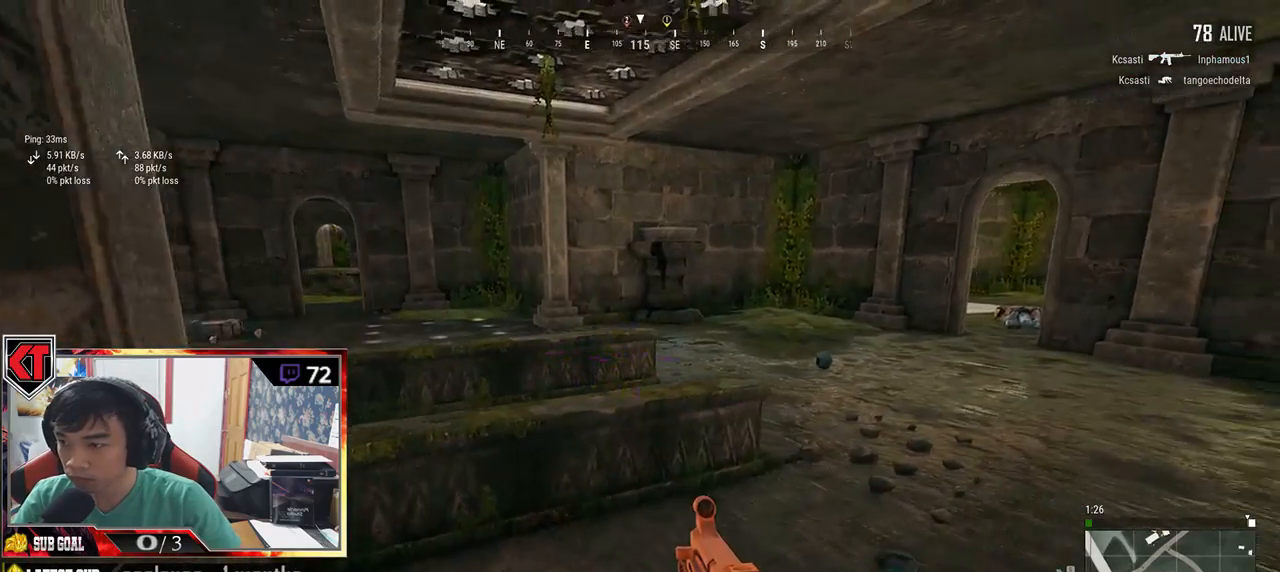
{"keys": ["tab", "w"], "mouse": [], "events": [[83, "s", "up"], [233, "w", "down"], [400, "d", "up"], [400, "tab", "down"]]}
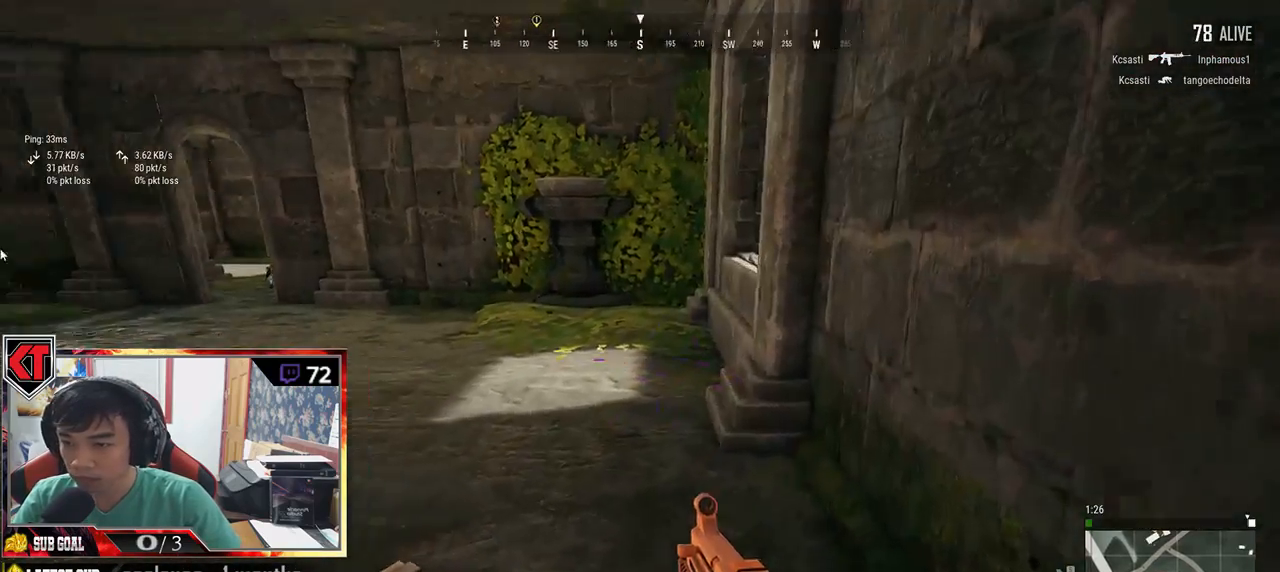
{"keys": ["s"], "mouse": [], "events": [[16, "tab", "up"], [166, "a", "down"], [183, "w", "up"], [350, "s", "down"], [483, "a", "up"]]}
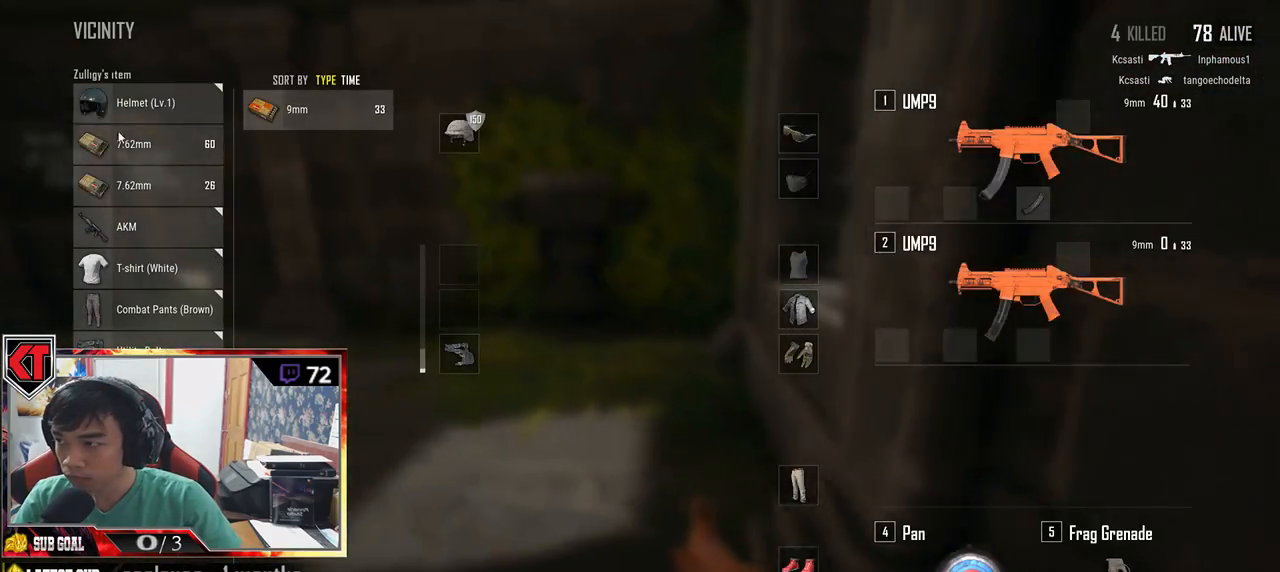
{"keys": ["a"], "mouse": ["right"], "events": [[50, "d", "down"], [116, "s", "up"], [233, "mouse_right", "down"], [316, "d", "up"], [316, "mouse_right", "up"], [333, "a", "down"], [466, "mouse_right", "down"]]}
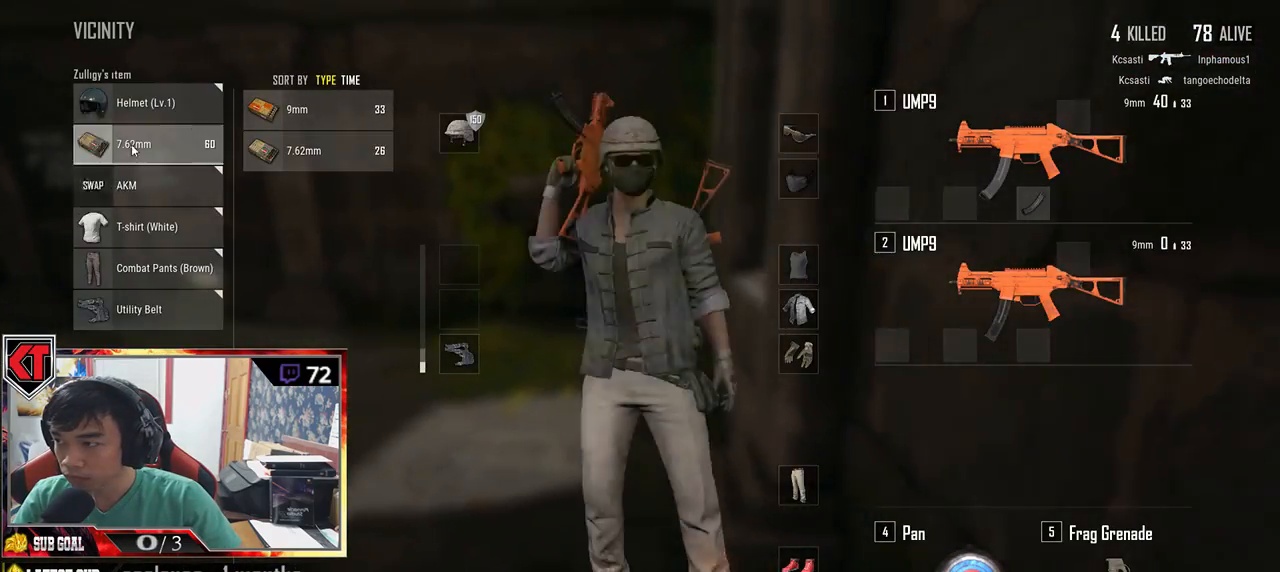
{"keys": ["a"], "mouse": ["left"], "events": [[33, "mouse_right", "up"], [183, "a", "up"], [200, "d", "down"], [333, "mouse_left", "down"], [483, "a", "down"], [483, "d", "up"]]}
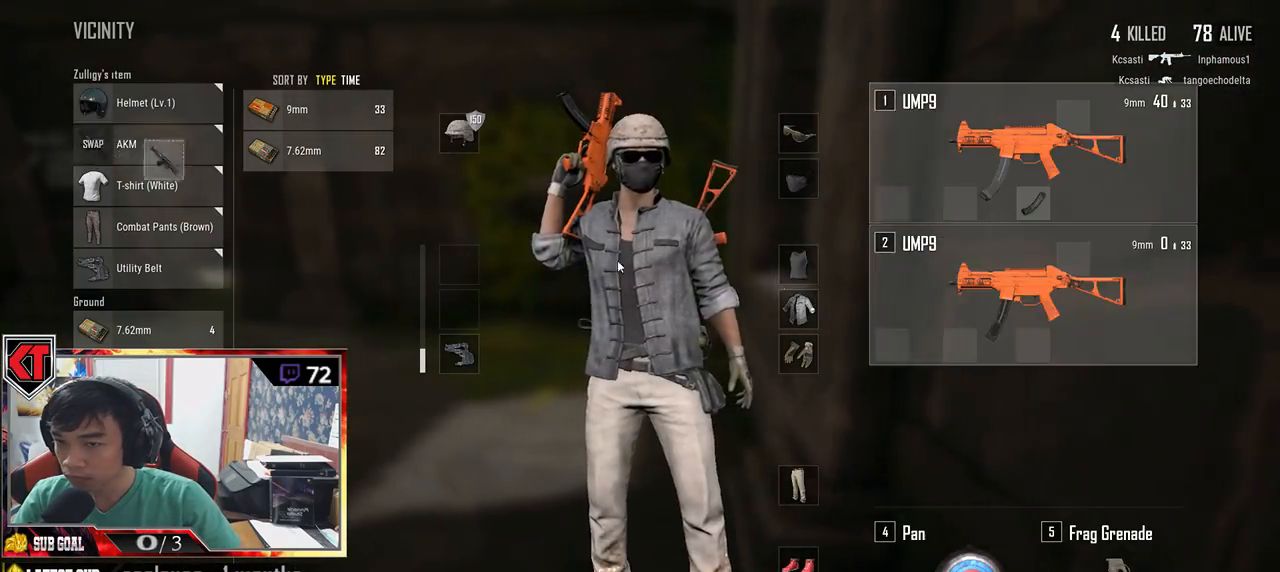
{"keys": ["a"], "mouse": [], "events": [[100, "mouse_left", "up"], [166, "a", "up"], [233, "s", "down"], [483, "a", "down"], [483, "s", "up"]]}
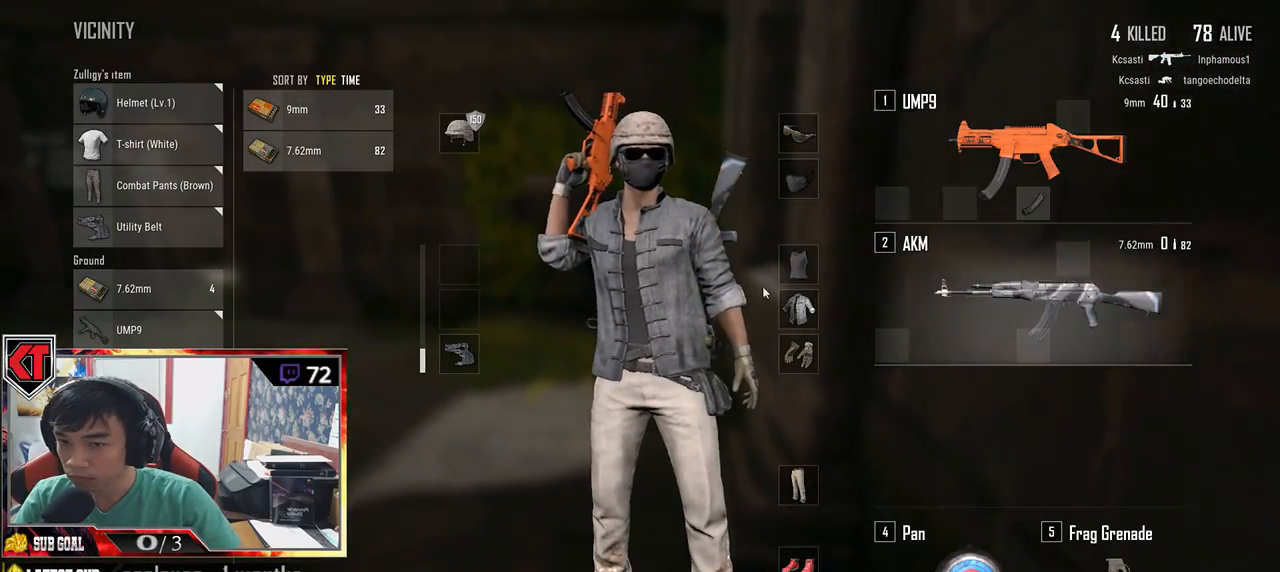
{"keys": ["s"], "mouse": [], "events": [[266, "a", "up"], [266, "s", "down"], [366, "tab", "down"], [466, "tab", "up"]]}
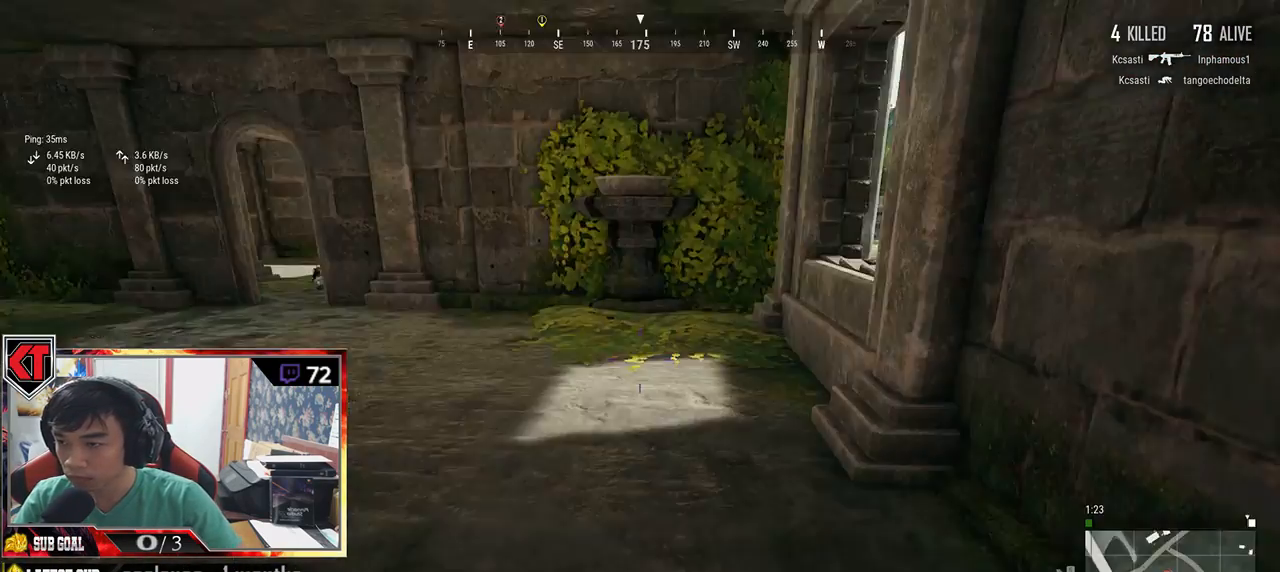
{"keys": ["a"], "mouse": [], "events": [[150, "a", "down"], [200, "s", "up"]]}
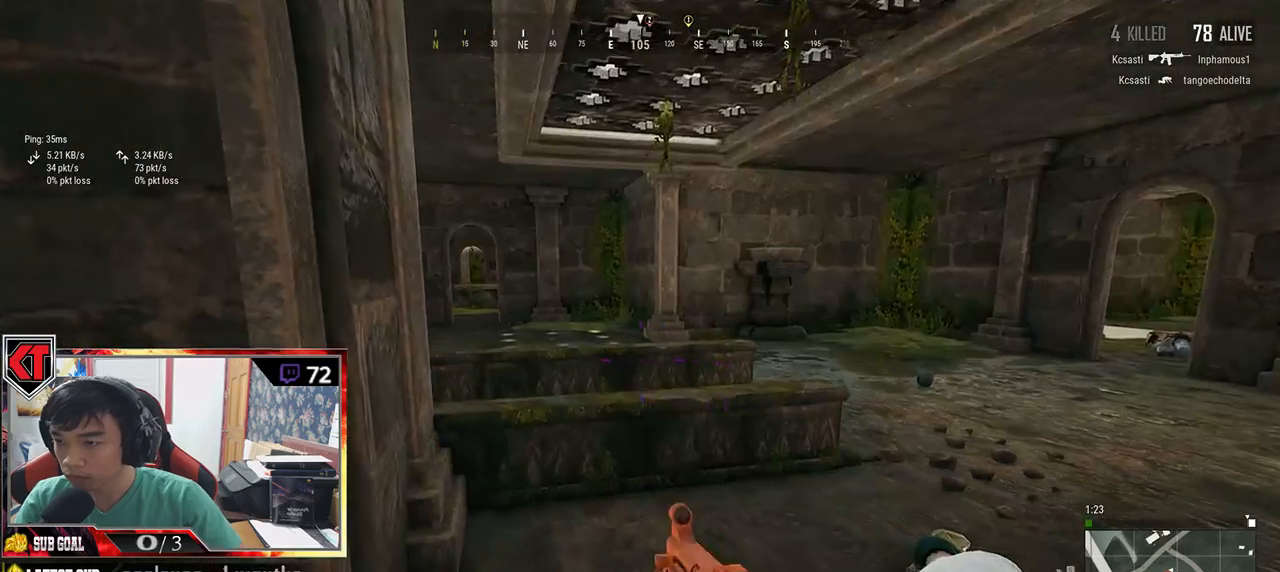
{"keys": ["r", "w"], "mouse": [], "events": [[66, "w", "down"], [216, "a", "up"], [283, "r", "down"], [366, "r", "up"], [483, "r", "down"]]}
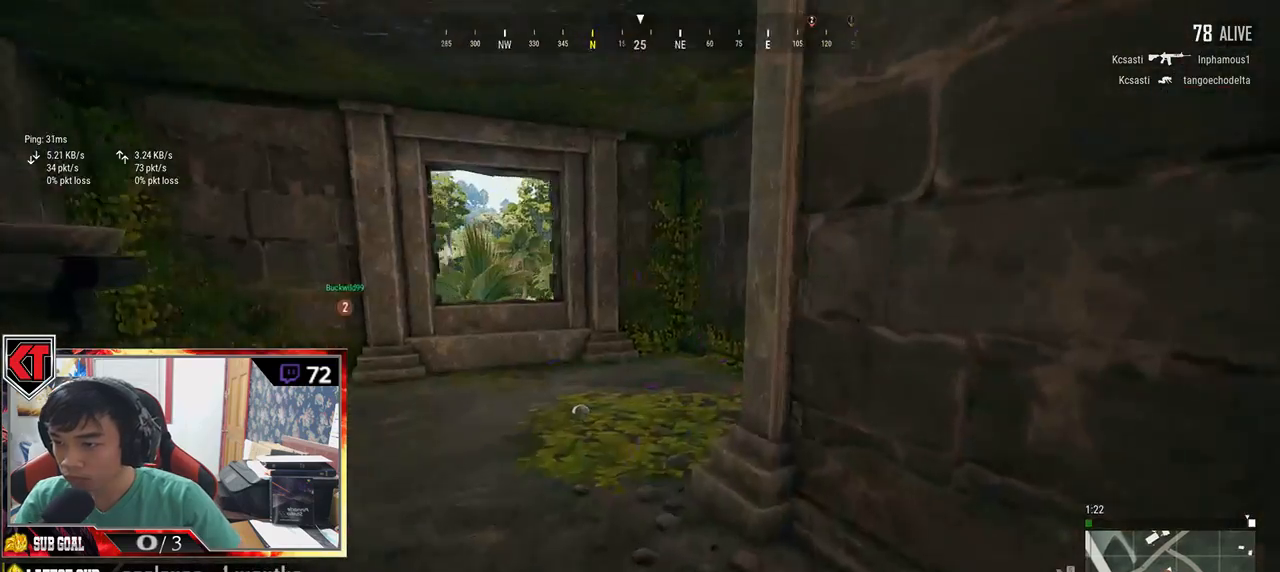
{"keys": ["a", "w"], "mouse": [], "events": [[33, "r", "up"], [116, "r", "down"], [183, "r", "up"], [200, "a", "down"], [283, "r", "down"], [333, "r", "up"], [400, "r", "down"], [483, "r", "up"]]}
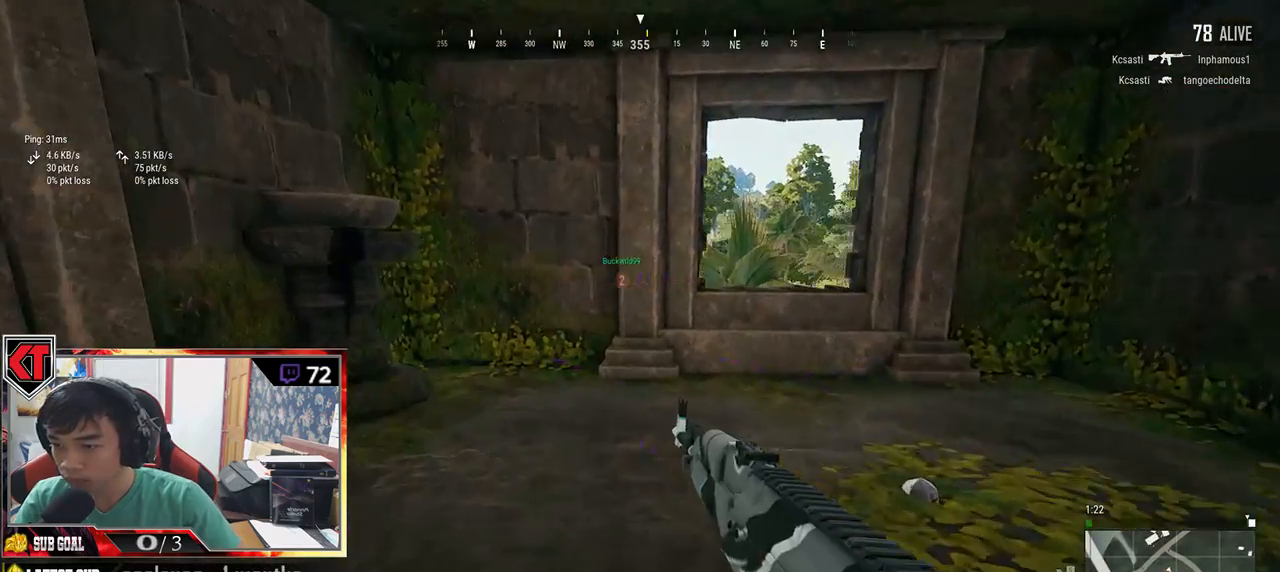
{"keys": ["d", "s"], "mouse": [], "events": [[100, "w", "up"], [333, "s", "down"], [433, "a", "up"], [433, "d", "down"]]}
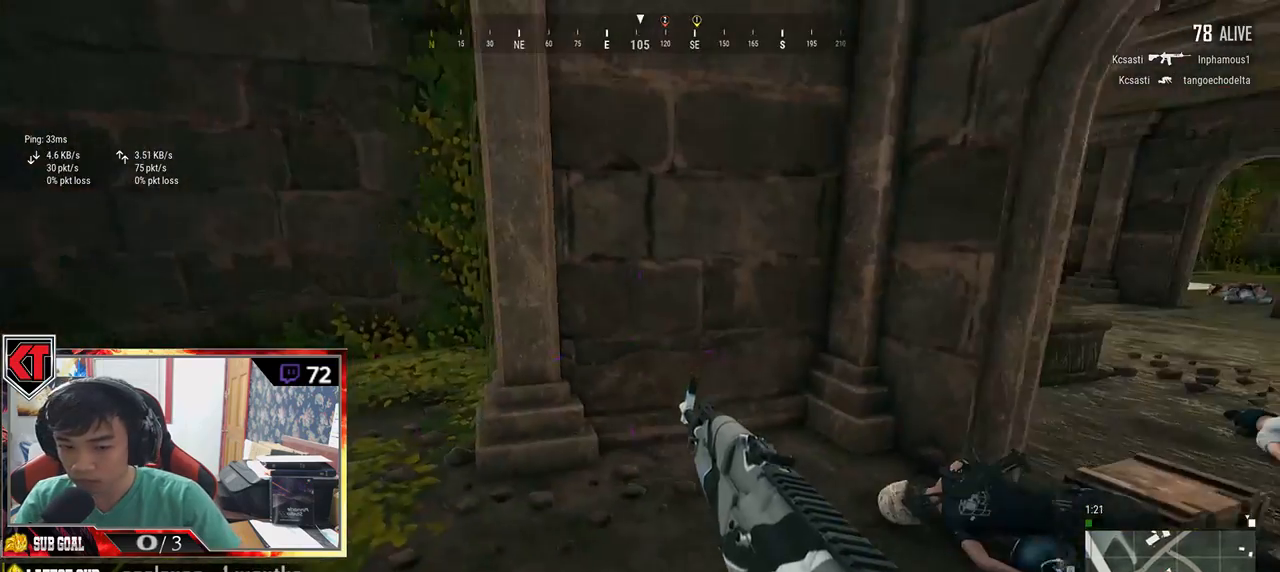
{"keys": ["w"], "mouse": [], "events": [[33, "s", "up"], [183, "w", "down"], [416, "d", "up"]]}
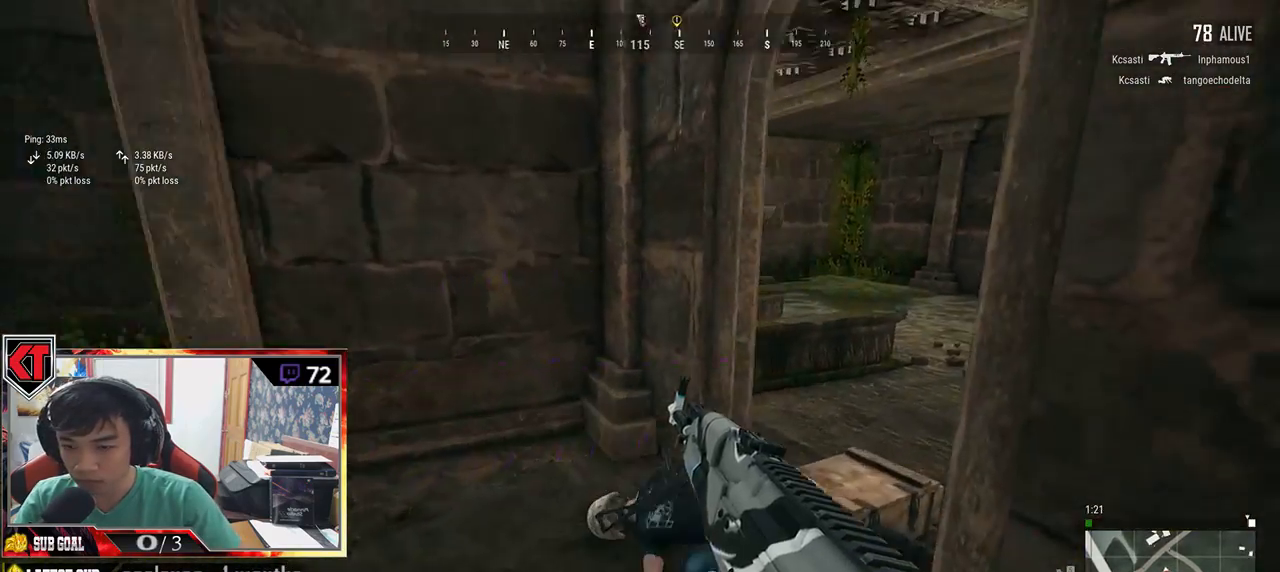
{"keys": ["a", "s"], "mouse": [], "events": [[100, "a", "down"], [183, "w", "up"], [400, "s", "down"]]}
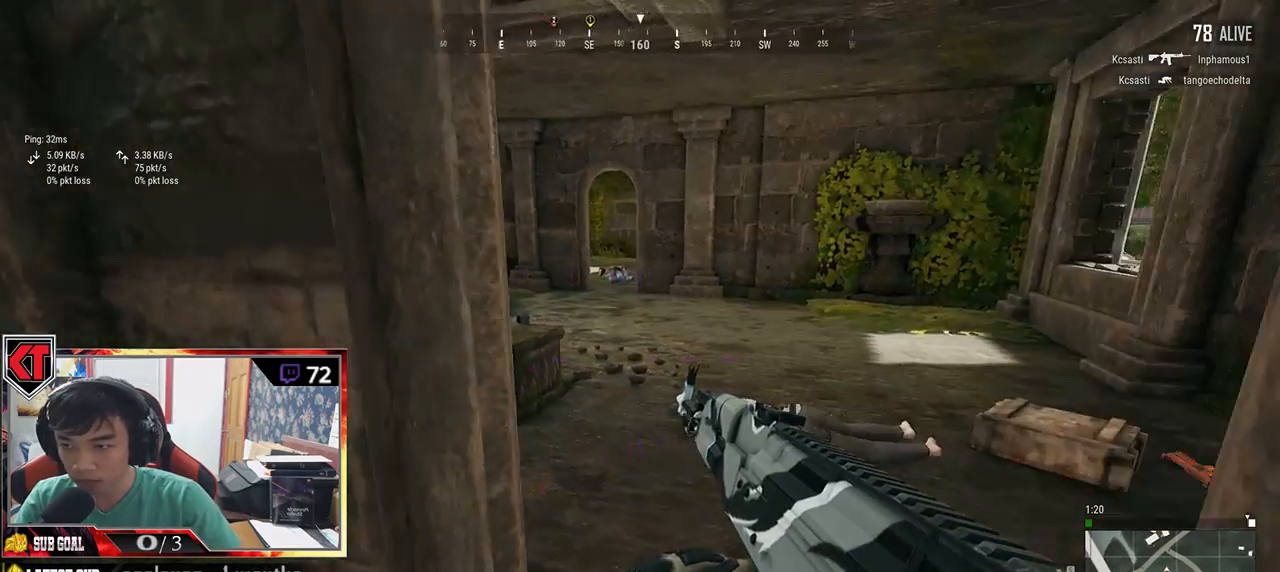
{"keys": ["w"], "mouse": [], "events": [[16, "a", "up"], [16, "d", "down"], [100, "s", "up"], [216, "w", "down"], [350, "d", "up"]]}
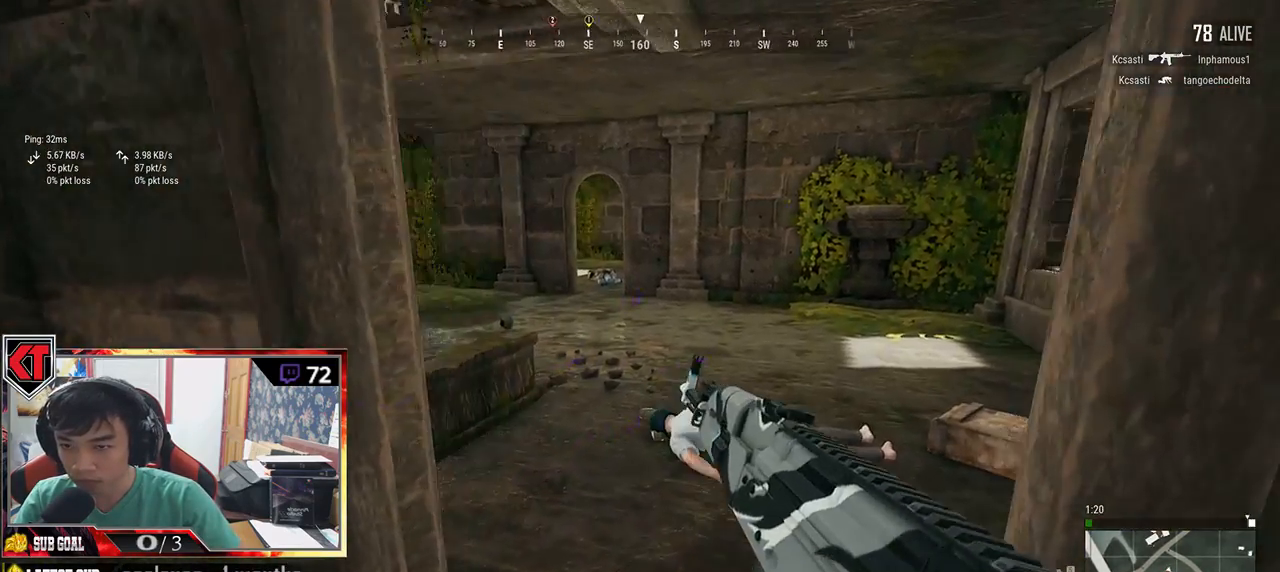
{"keys": ["d"], "mouse": [], "events": [[333, "d", "down"], [350, "w", "up"]]}
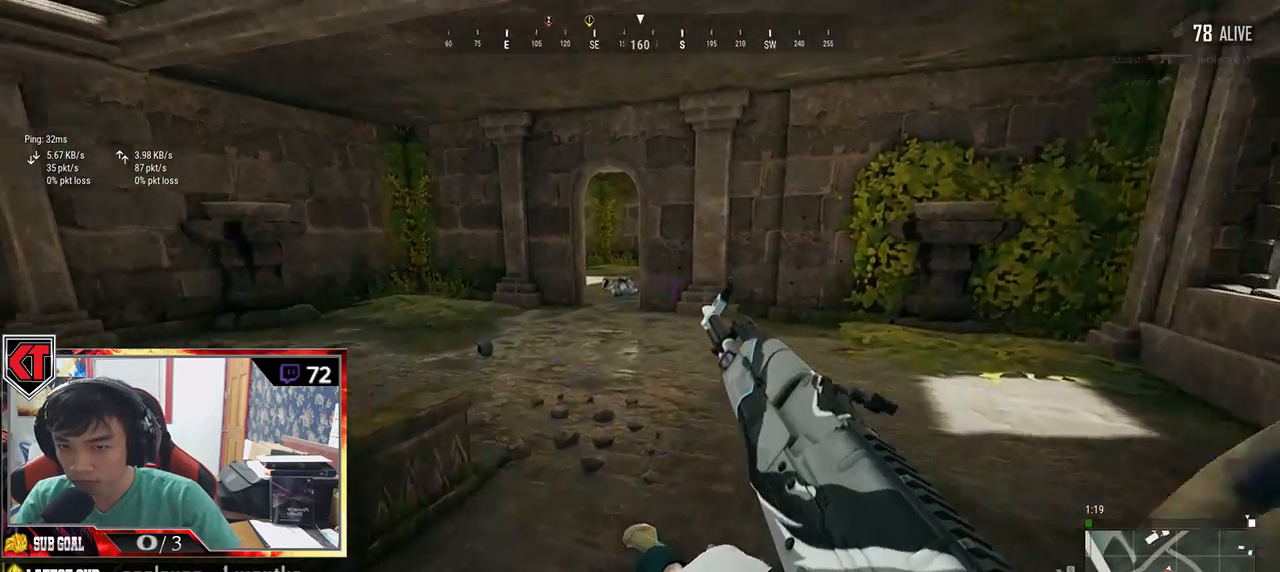
{"keys": ["d"], "mouse": [], "events": [[33, "s", "down"], [266, "s", "up"]]}
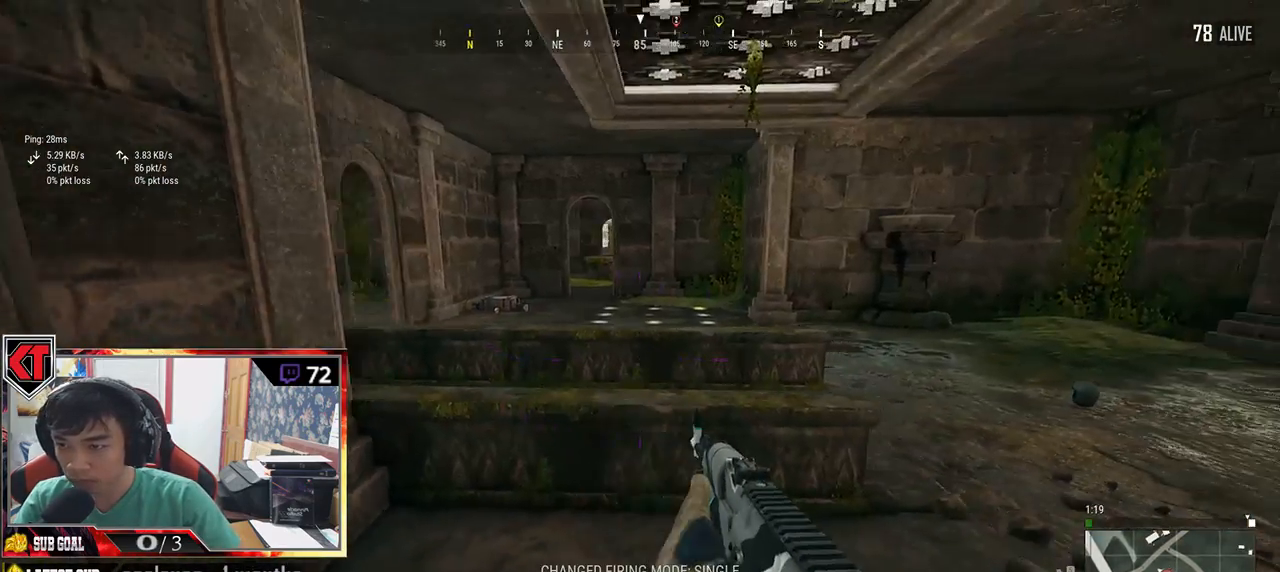
{"keys": ["d", "w"], "mouse": [], "events": [[83, "w", "down"]]}
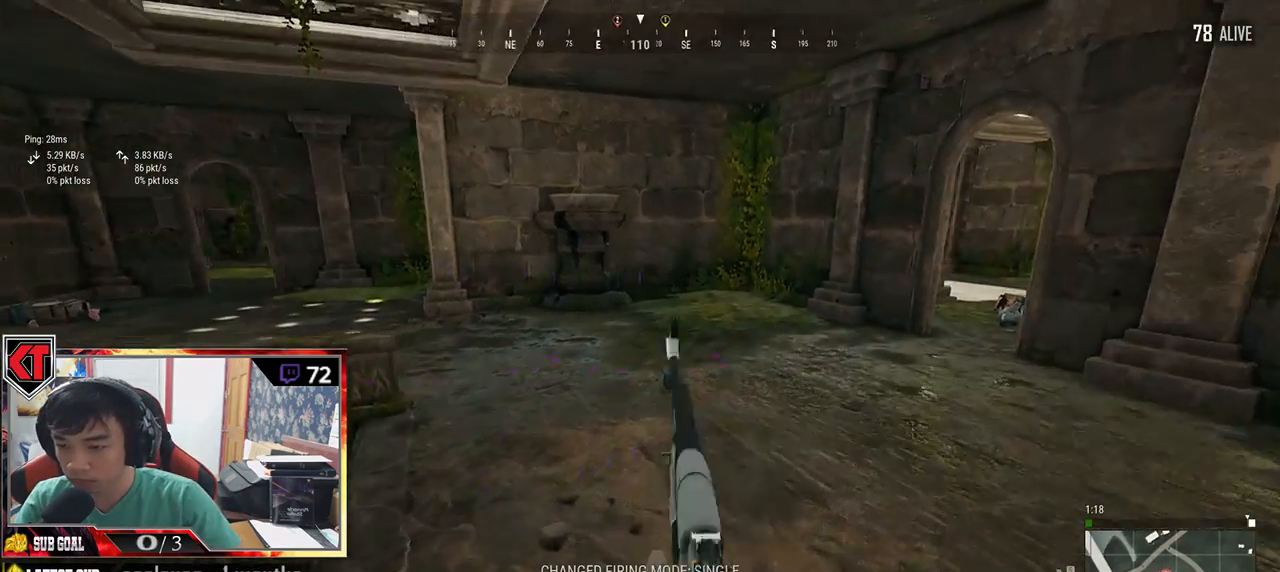
{"keys": ["shift", "w"], "mouse": [], "events": [[200, "shift", "down"], [300, "d", "up"]]}
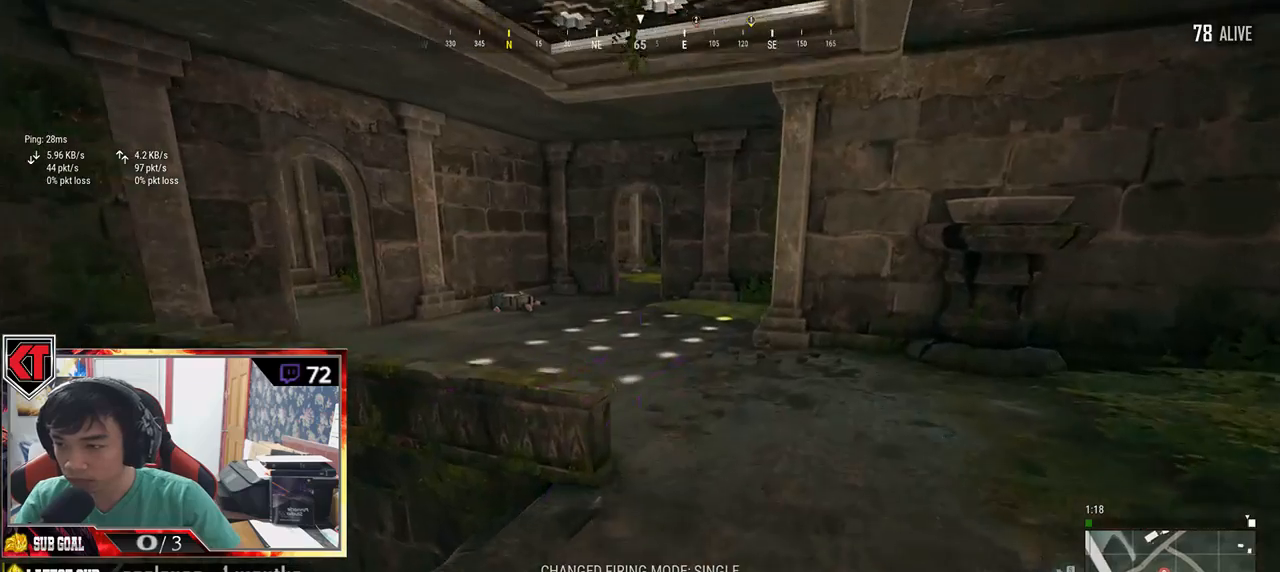
{"keys": ["d", "shift", "w"], "mouse": [], "events": [[233, "d", "down"]]}
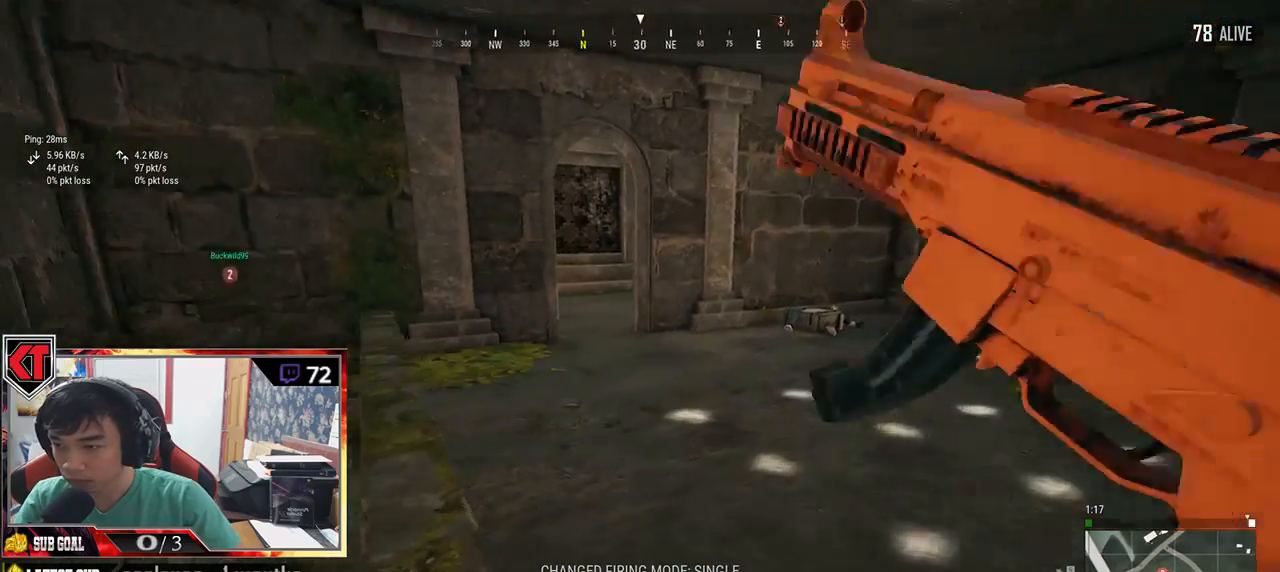
{"keys": ["shift", "w"], "mouse": [], "events": [[100, "d", "up"]]}
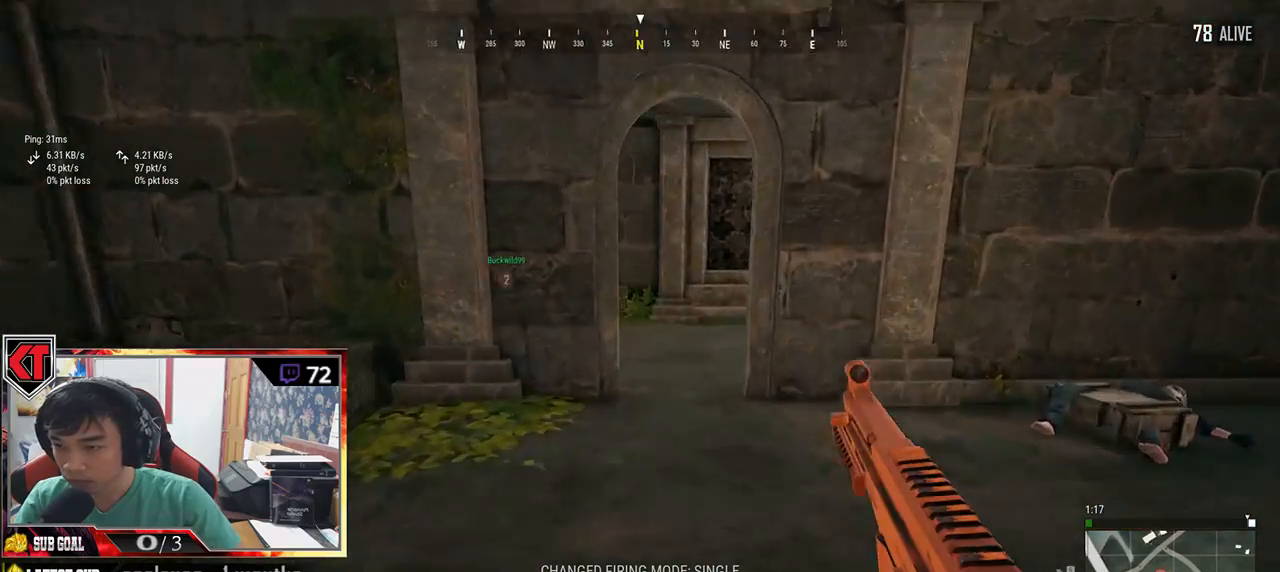
{"keys": ["shift", "w"], "mouse": [], "events": []}
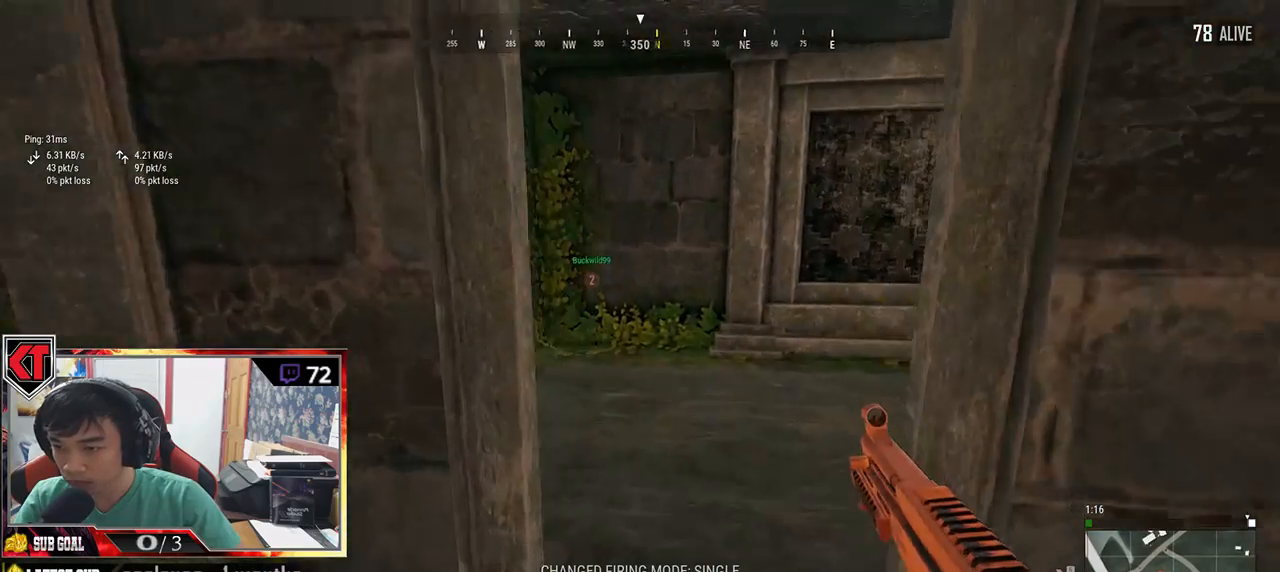
{"keys": ["a"], "mouse": [], "events": [[50, "shift", "up"], [166, "a", "down"], [233, "w", "up"]]}
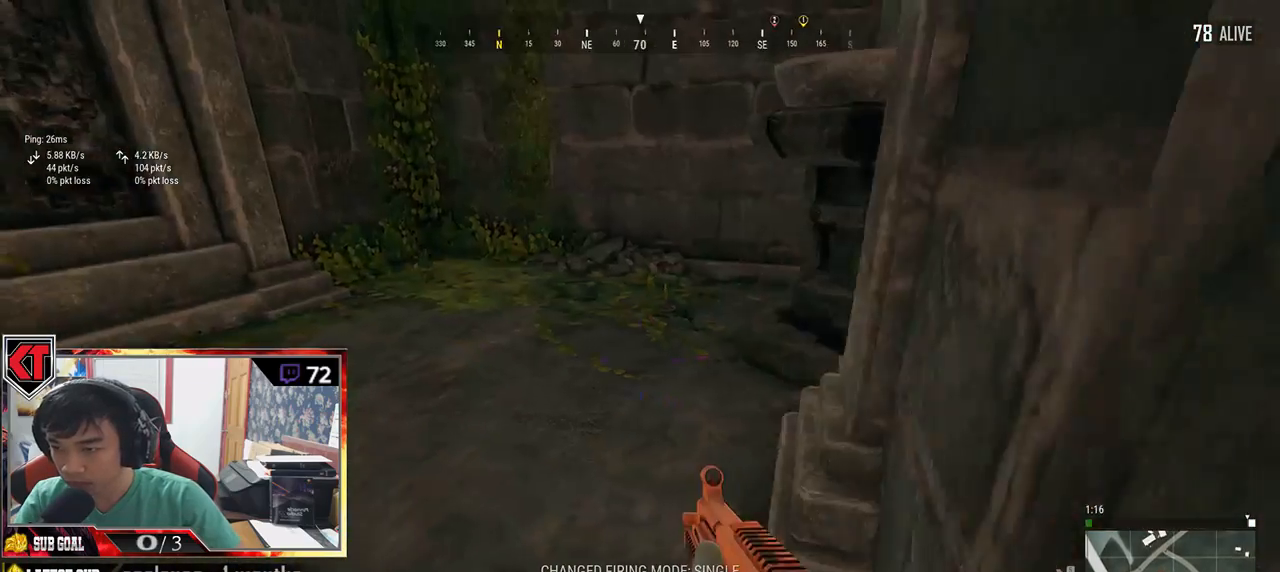
{"keys": ["w"], "mouse": [], "events": [[116, "a", "up"], [116, "w", "down"]]}
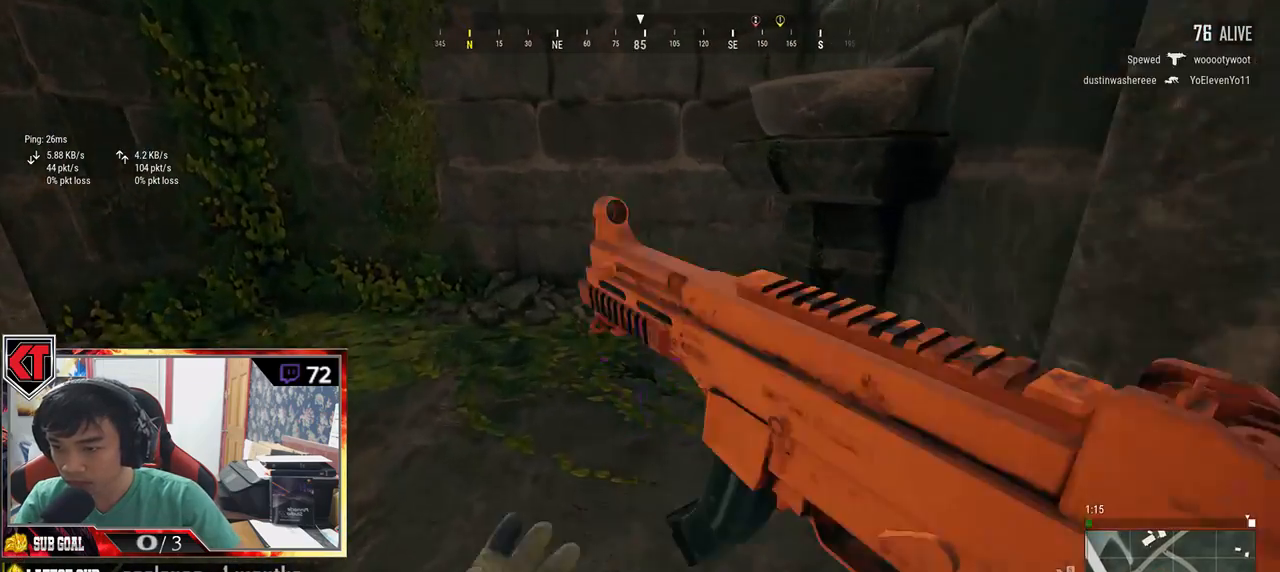
{"keys": ["d", "s"], "mouse": [], "events": [[66, "a", "down"], [100, "w", "up"], [233, "s", "down"], [300, "a", "up"], [333, "d", "down"]]}
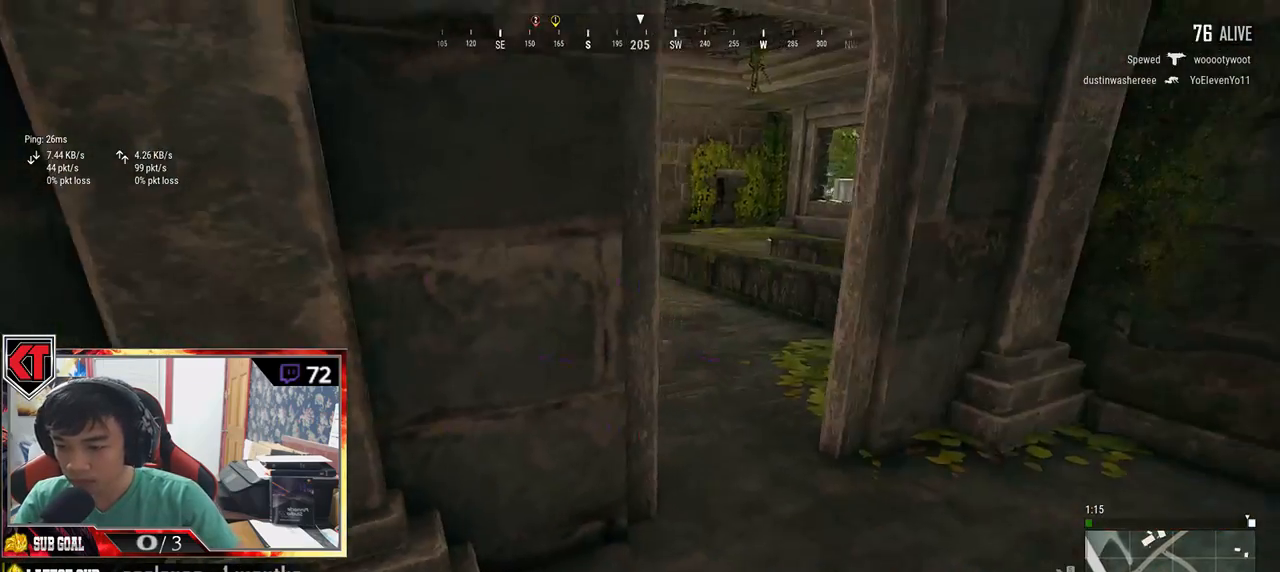
{"keys": ["w"], "mouse": [], "events": [[100, "s", "up"], [366, "w", "down"], [450, "d", "up"]]}
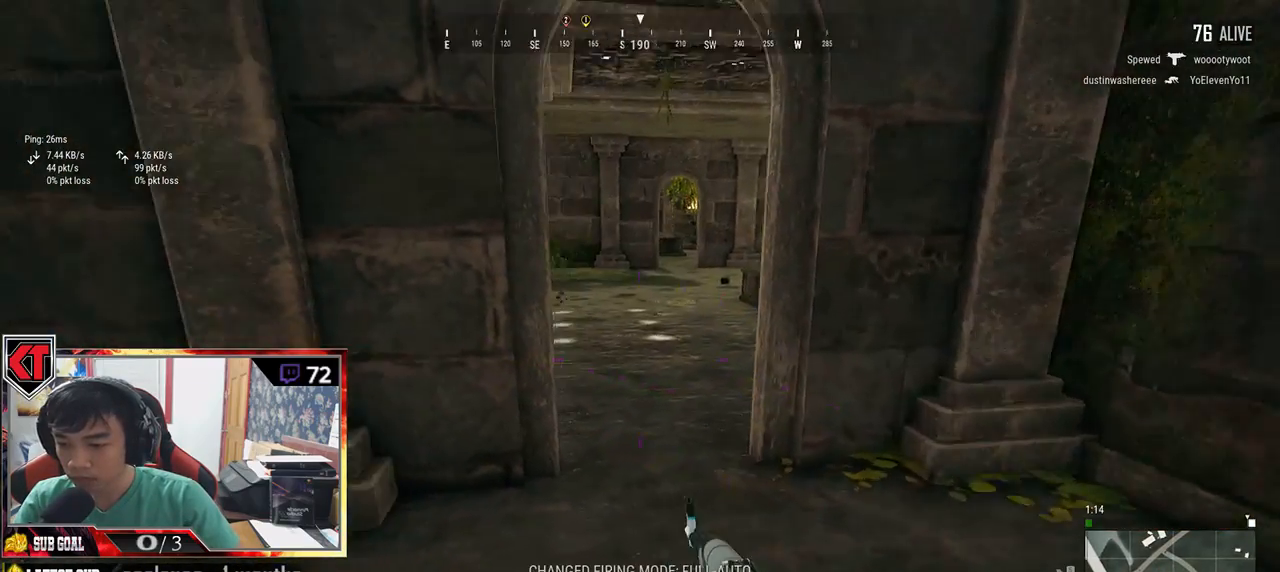
{"keys": ["w"], "mouse": [], "events": []}
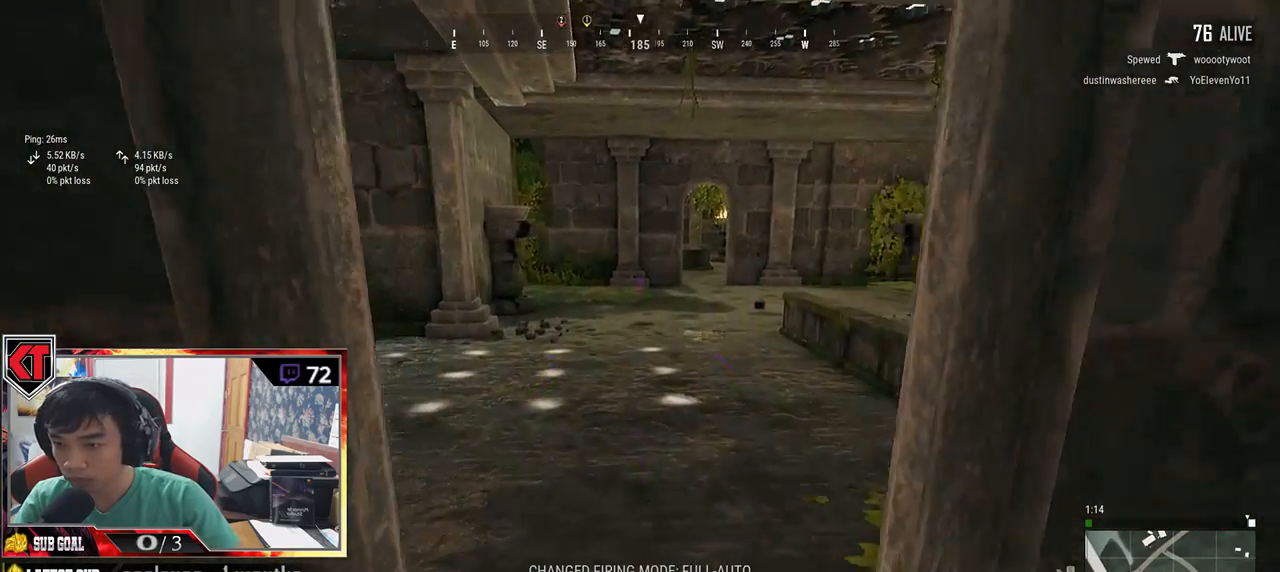
{"keys": ["shift", "w"], "mouse": [], "events": [[66, "d", "down"], [300, "d", "up"], [400, "shift", "down"]]}
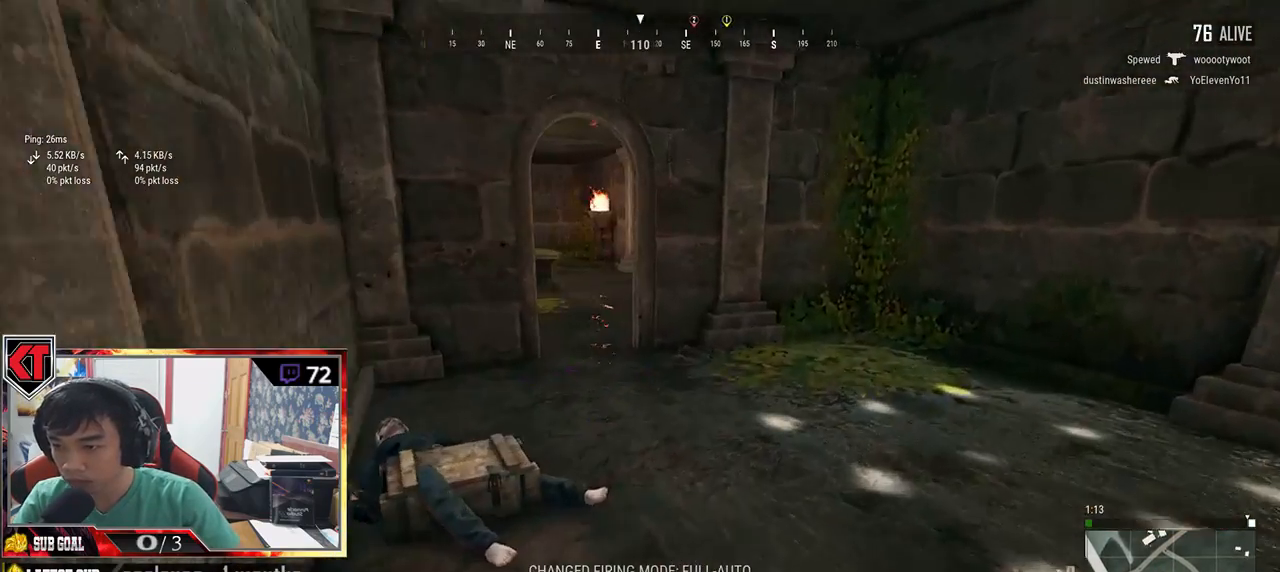
{"keys": ["a"], "mouse": [], "events": [[33, "shift", "up"], [166, "tab", "down"], [250, "tab", "up"], [400, "a", "down"], [433, "w", "up"]]}
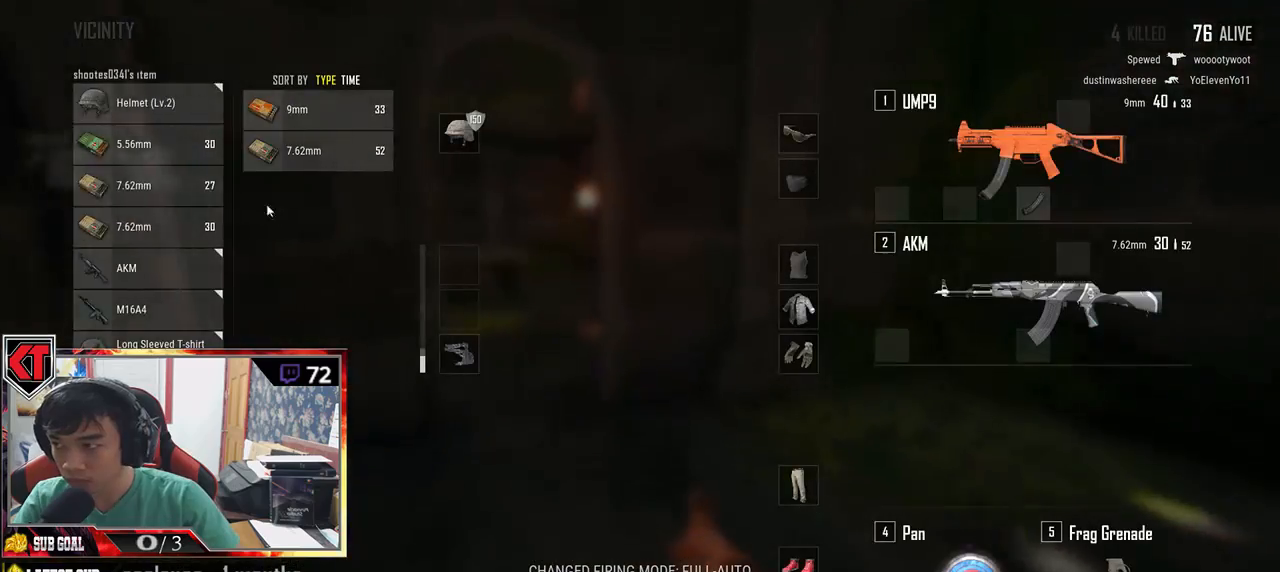
{"keys": ["d"], "mouse": ["right"], "events": [[166, "s", "down"], [300, "mouse_right", "down"], [316, "a", "up"], [350, "d", "down"], [383, "mouse_right", "up"], [416, "s", "up"], [500, "mouse_right", "down"]]}
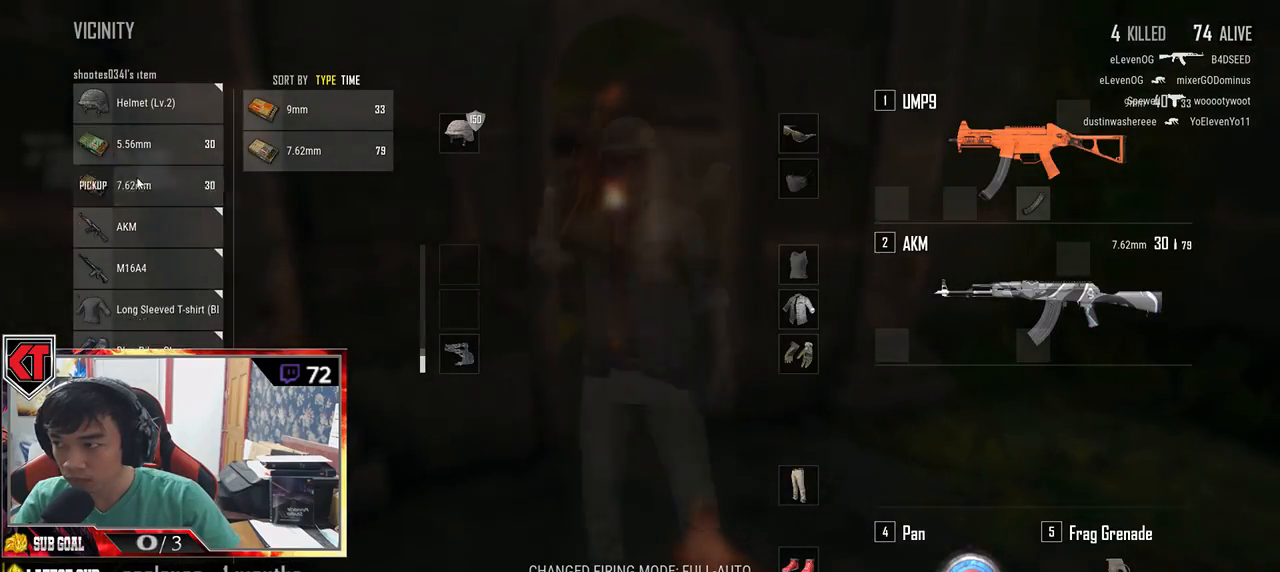
{"keys": ["a"], "mouse": [], "events": [[66, "mouse_right", "up"], [233, "d", "up"], [250, "a", "down"]]}